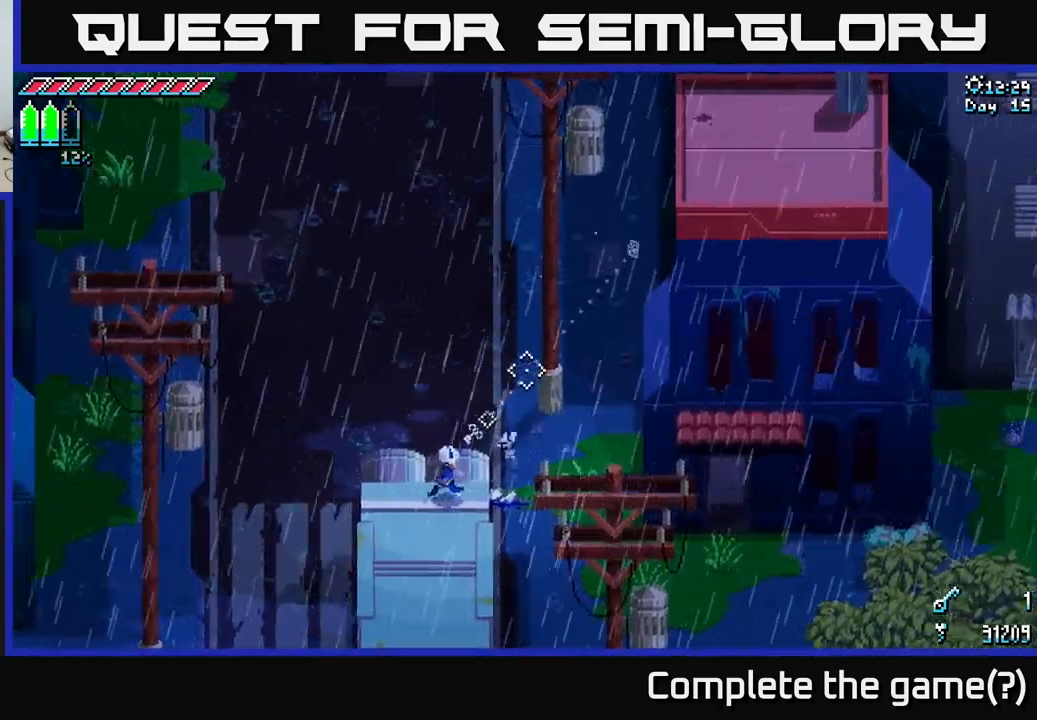
Gameplay with a controller (Xbox layout); each line is a JSON object with the inputs held at the frame after it. "events" lists button and stick changes between this image and that frame as [ms after this image, input, new state], when the widget could be followed in between.
{"buttons": ["X"], "left_stick": "up-right", "right_stick": "center", "events": [[200, "left_stick", "center"], [300, "left_stick", "right"], [300, "right_stick", "center"], [400, "X", "down"], [466, "left_stick", "up-right"]]}
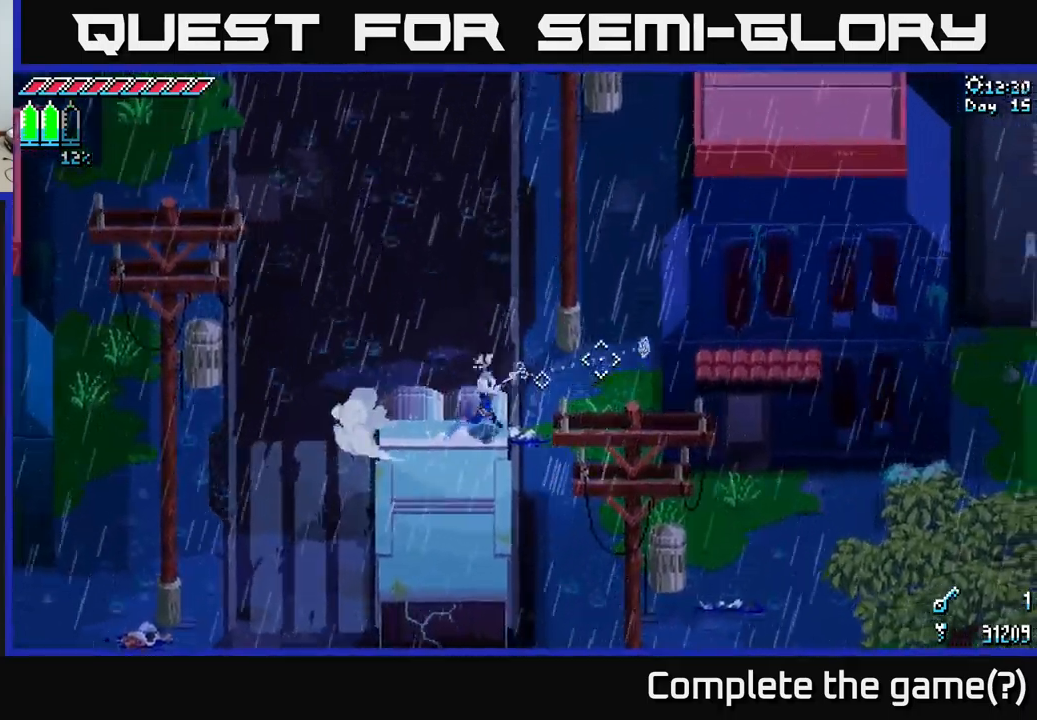
{"buttons": ["A", "X"], "left_stick": "up-right", "right_stick": "center", "events": [[133, "A", "down"]]}
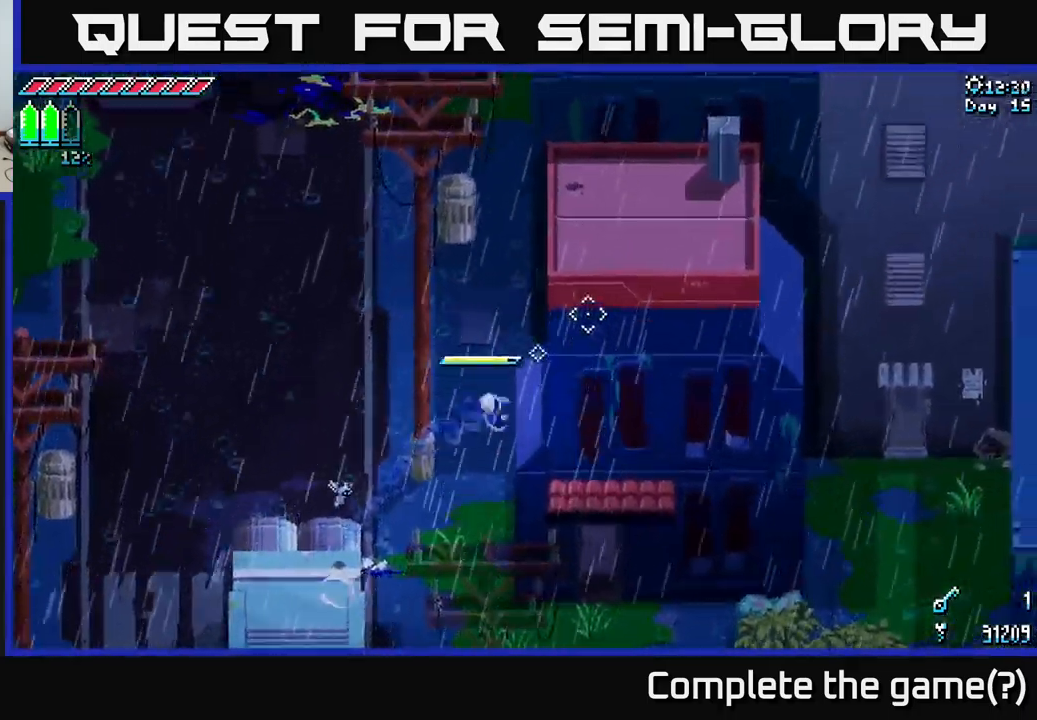
{"buttons": ["X"], "left_stick": "right", "right_stick": "center", "events": [[16, "A", "up"], [316, "left_stick", "right"]]}
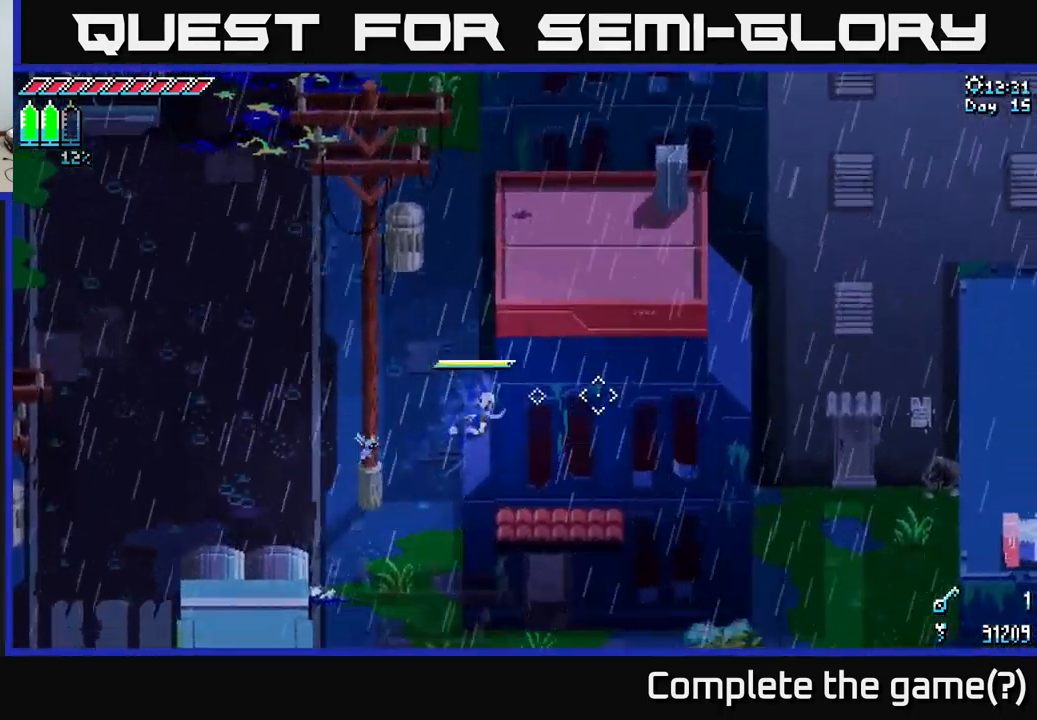
{"buttons": [], "left_stick": "center", "right_stick": "up-right", "events": [[183, "X", "up"], [200, "left_stick", "up-right"], [416, "right_stick", "up-right"], [500, "left_stick", "center"]]}
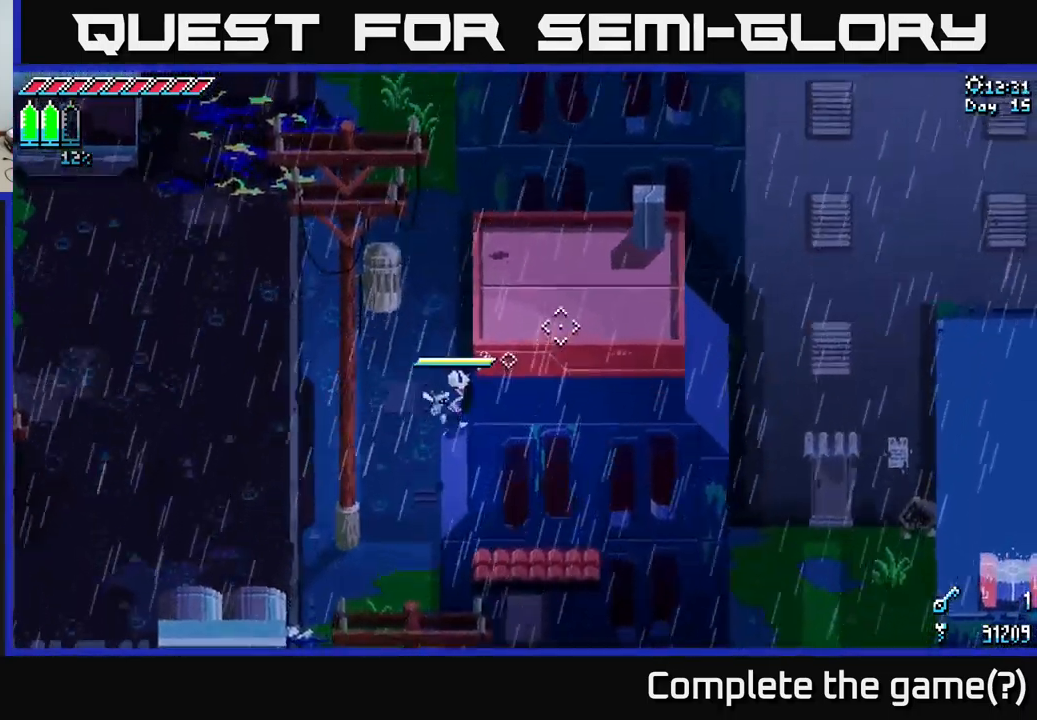
{"buttons": [], "left_stick": "center", "right_stick": "up-right", "events": []}
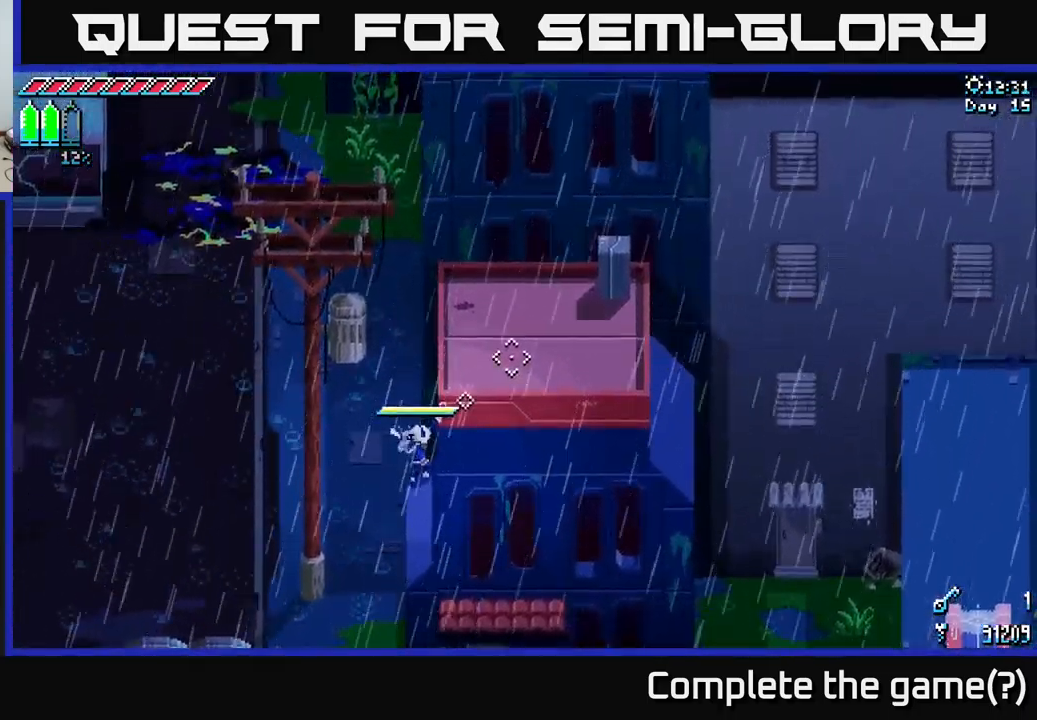
{"buttons": [], "left_stick": "center", "right_stick": "up-right", "events": []}
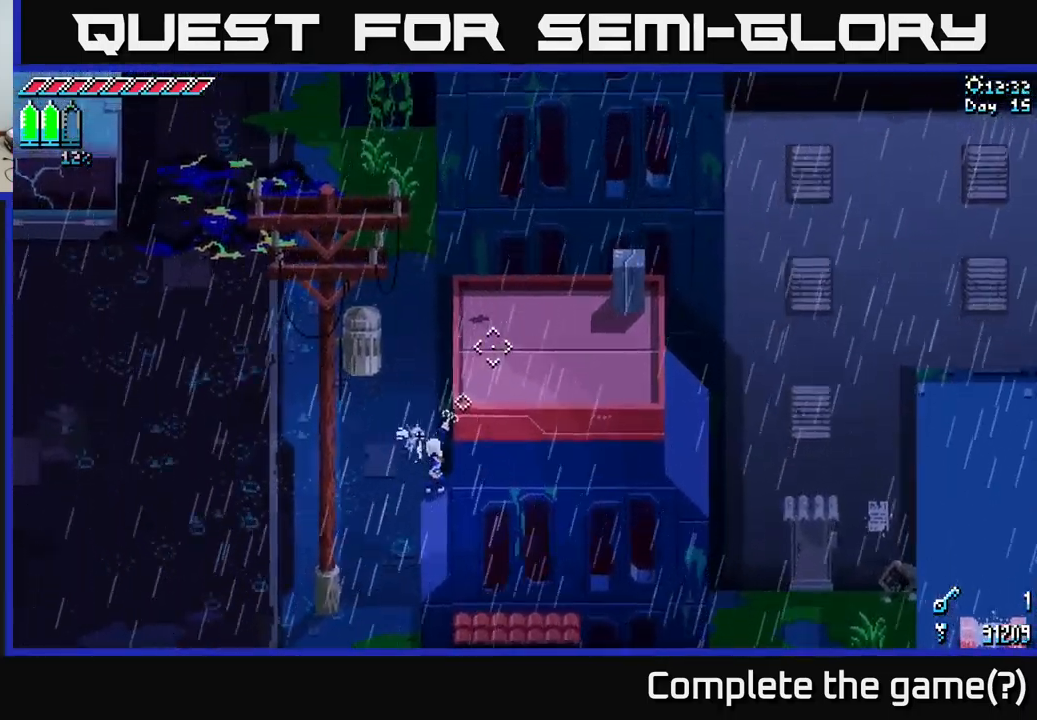
{"buttons": [], "left_stick": "center", "right_stick": "up-right", "events": []}
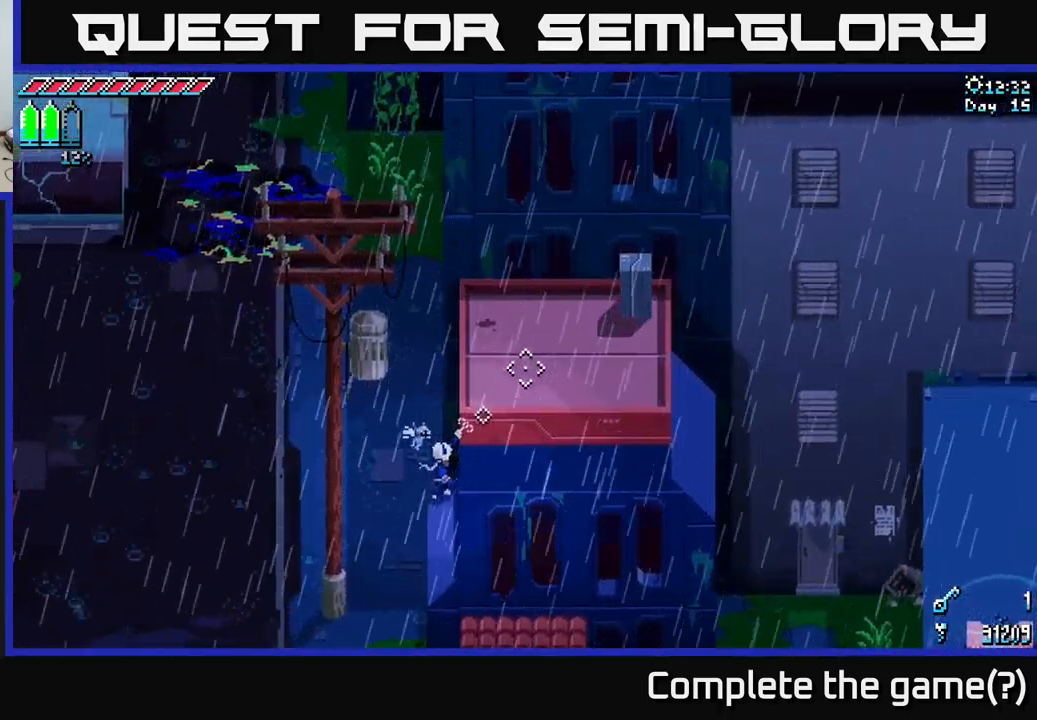
{"buttons": [], "left_stick": "center", "right_stick": "up-right", "events": []}
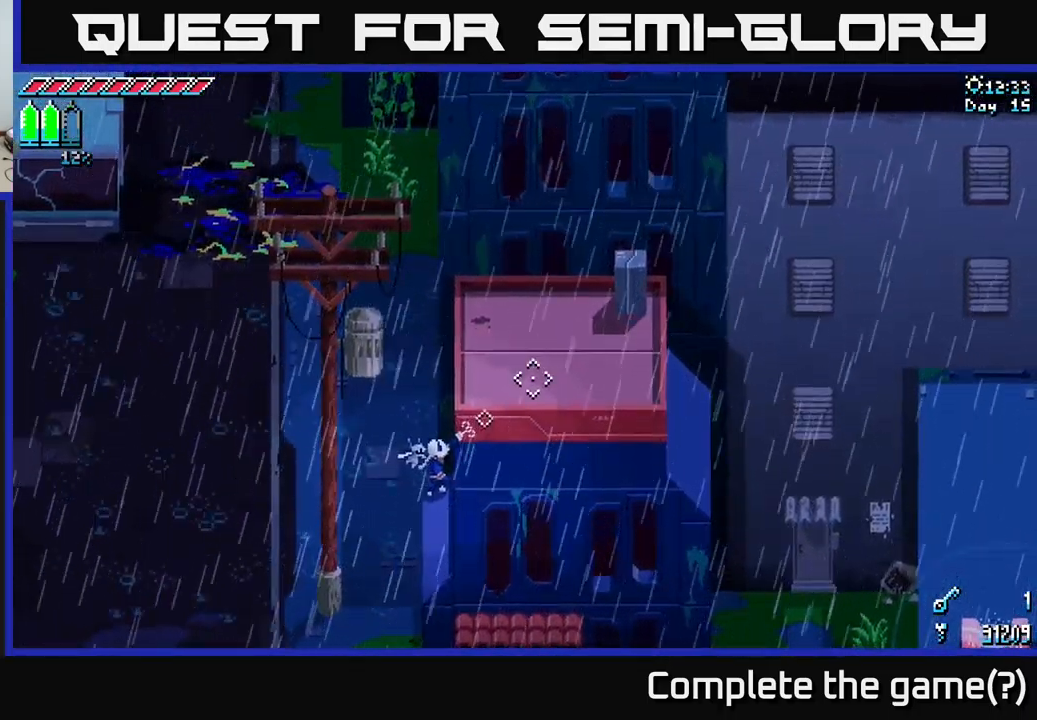
{"buttons": [], "left_stick": "center", "right_stick": "up-right", "events": []}
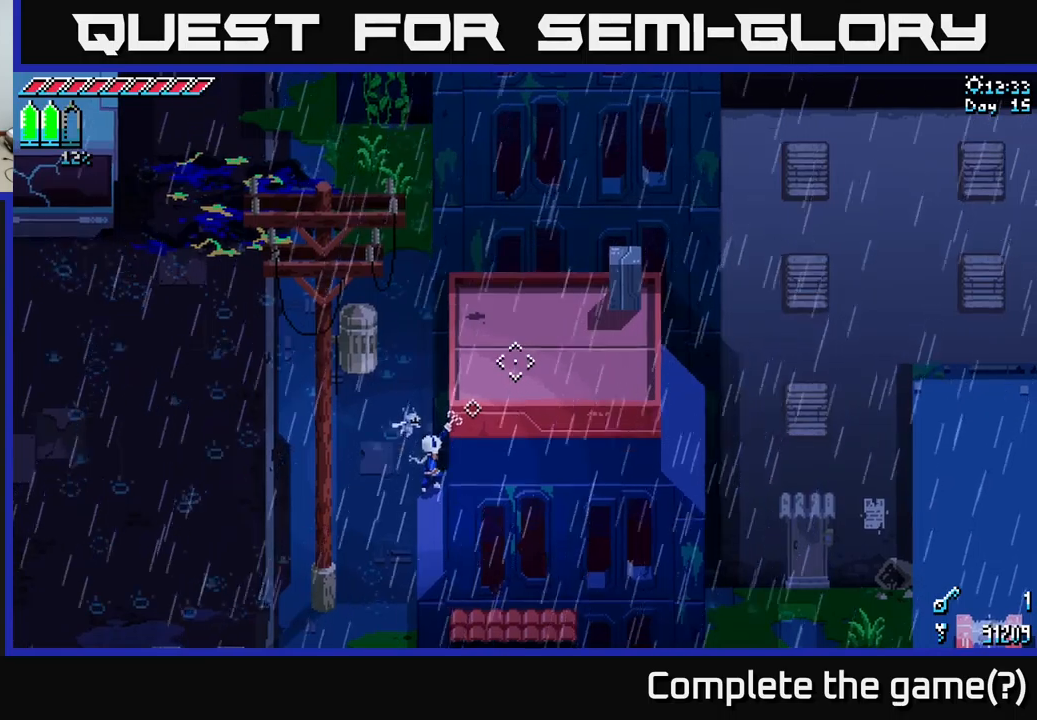
{"buttons": [], "left_stick": "center", "right_stick": "up-right", "events": []}
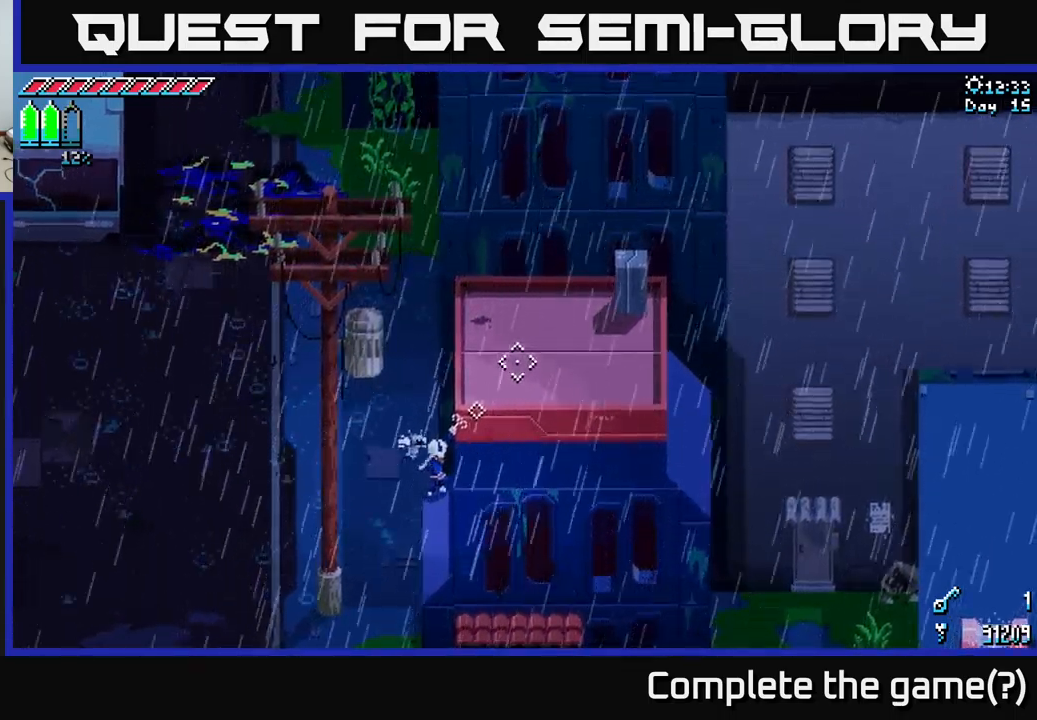
{"buttons": [], "left_stick": "center", "right_stick": "right", "events": [[250, "right_stick", "right"]]}
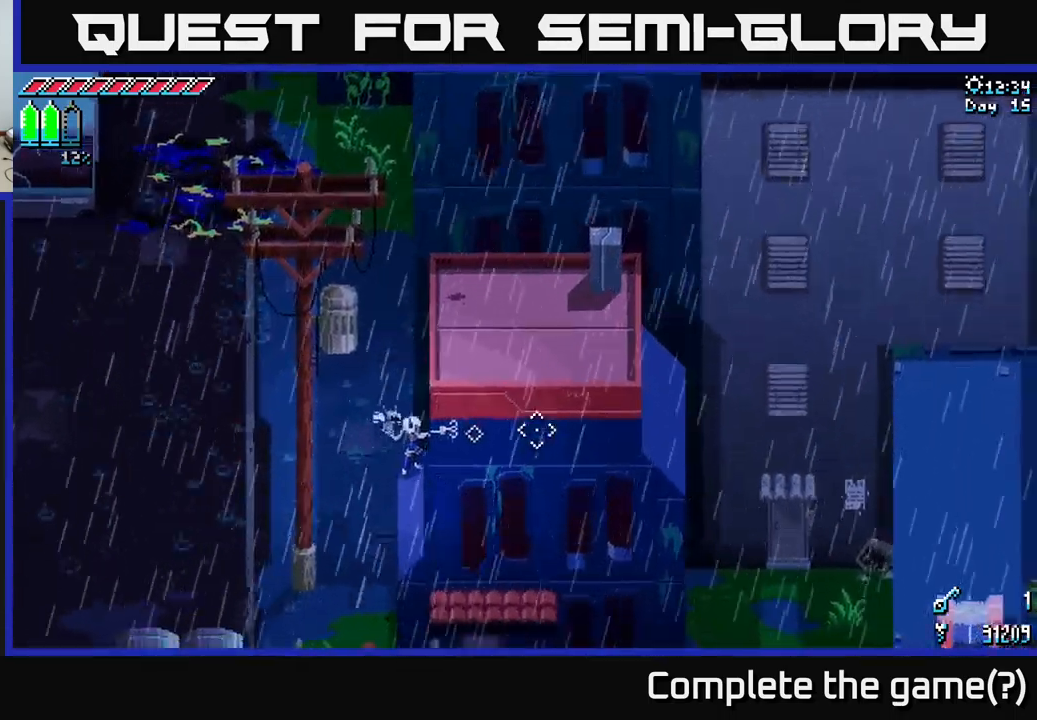
{"buttons": [], "left_stick": "center", "right_stick": "right", "events": []}
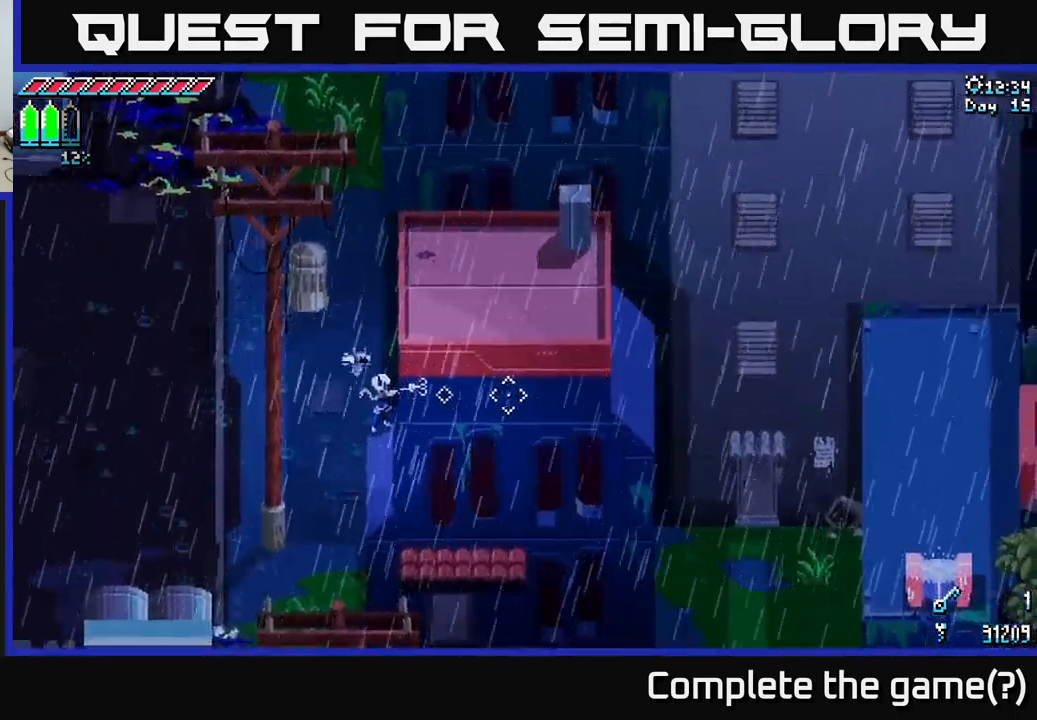
{"buttons": [], "left_stick": "center", "right_stick": "right", "events": []}
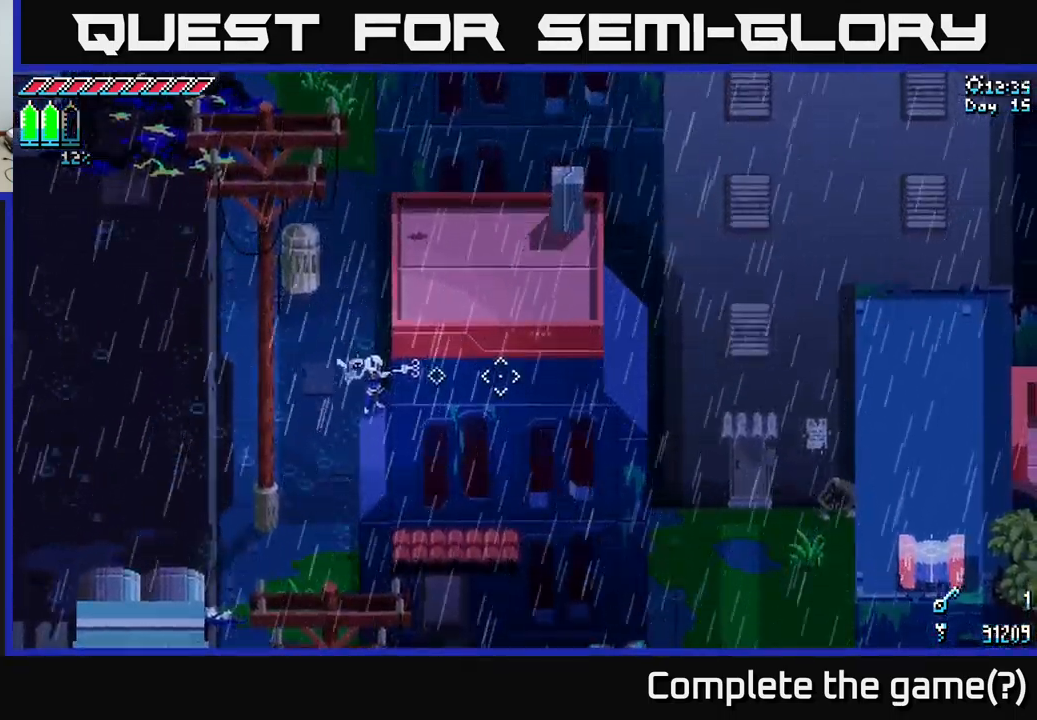
{"buttons": [], "left_stick": "center", "right_stick": "right", "events": []}
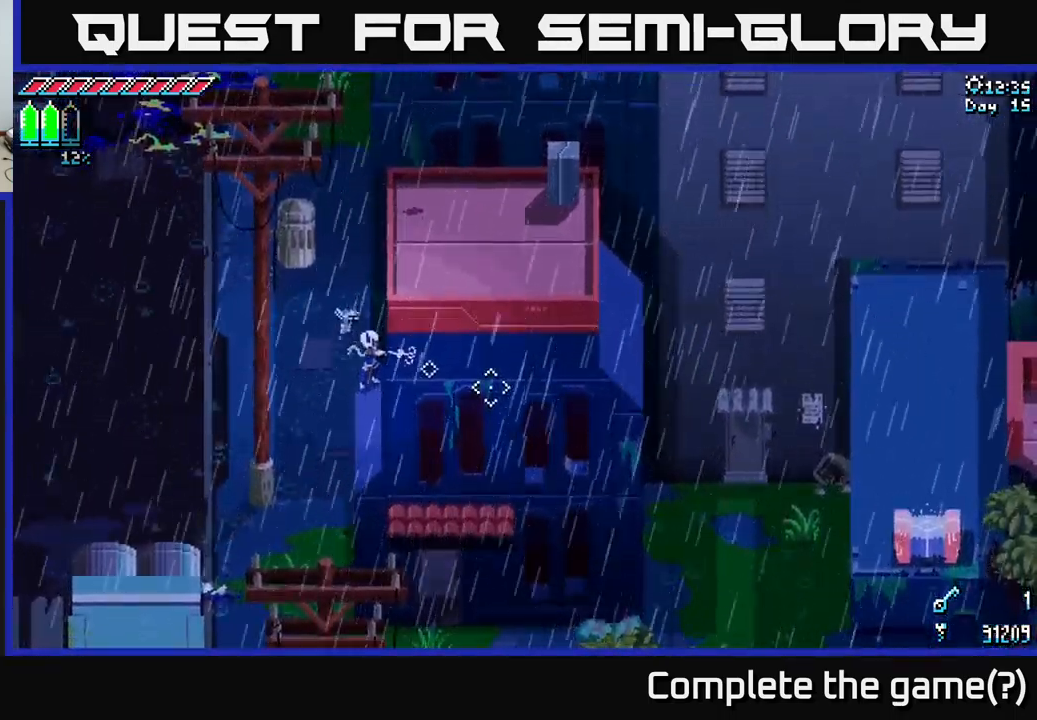
{"buttons": [], "left_stick": "center", "right_stick": "right", "events": []}
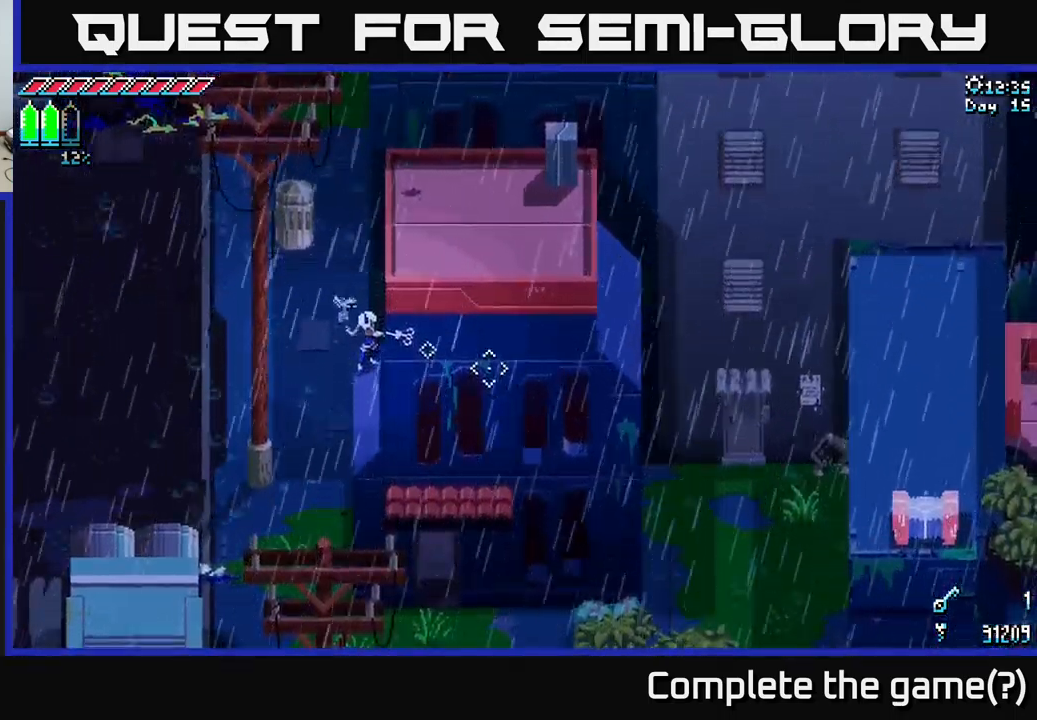
{"buttons": [], "left_stick": "center", "right_stick": "right", "events": []}
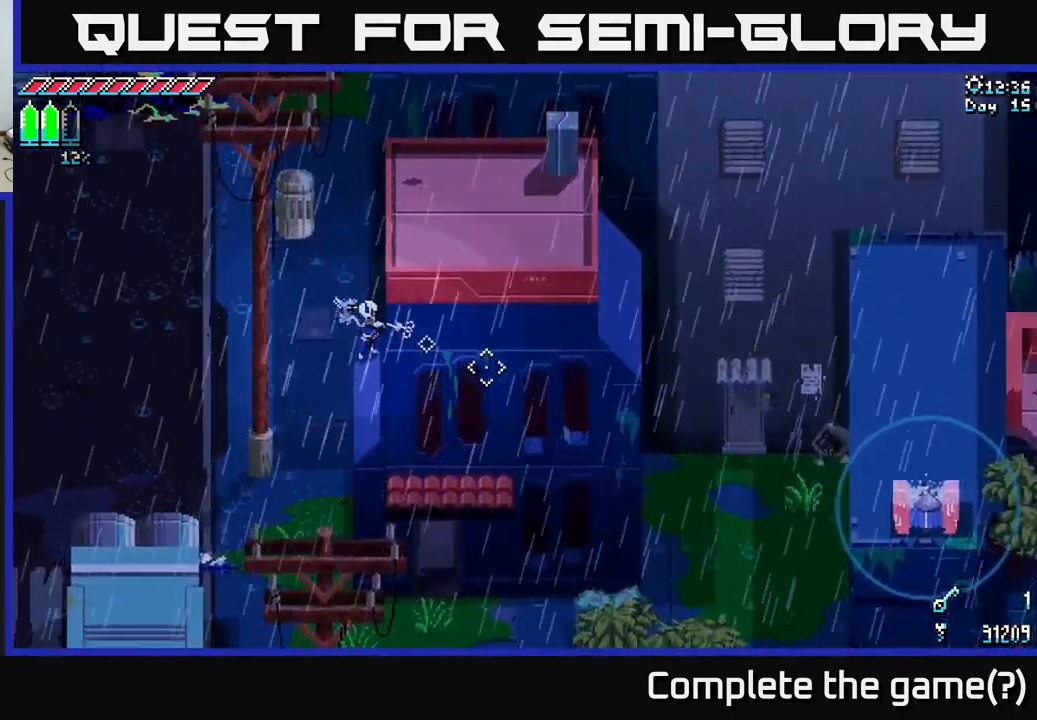
{"buttons": [], "left_stick": "center", "right_stick": "right", "events": []}
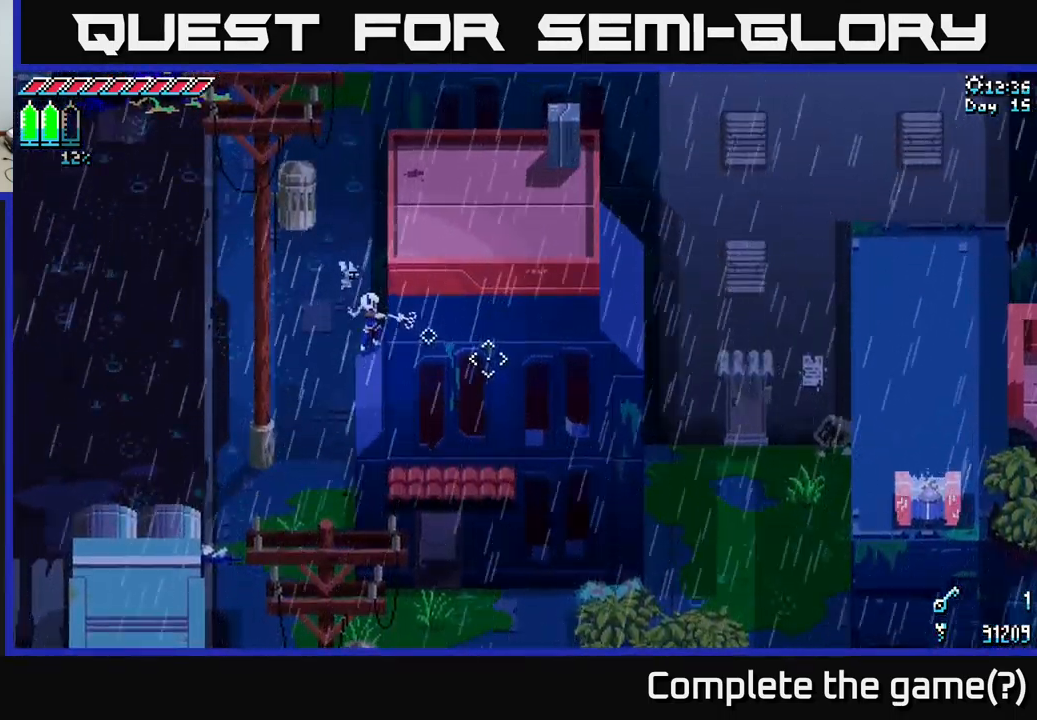
{"buttons": [], "left_stick": "center", "right_stick": "up-left", "events": [[300, "right_stick", "center"], [383, "right_stick", "up-left"]]}
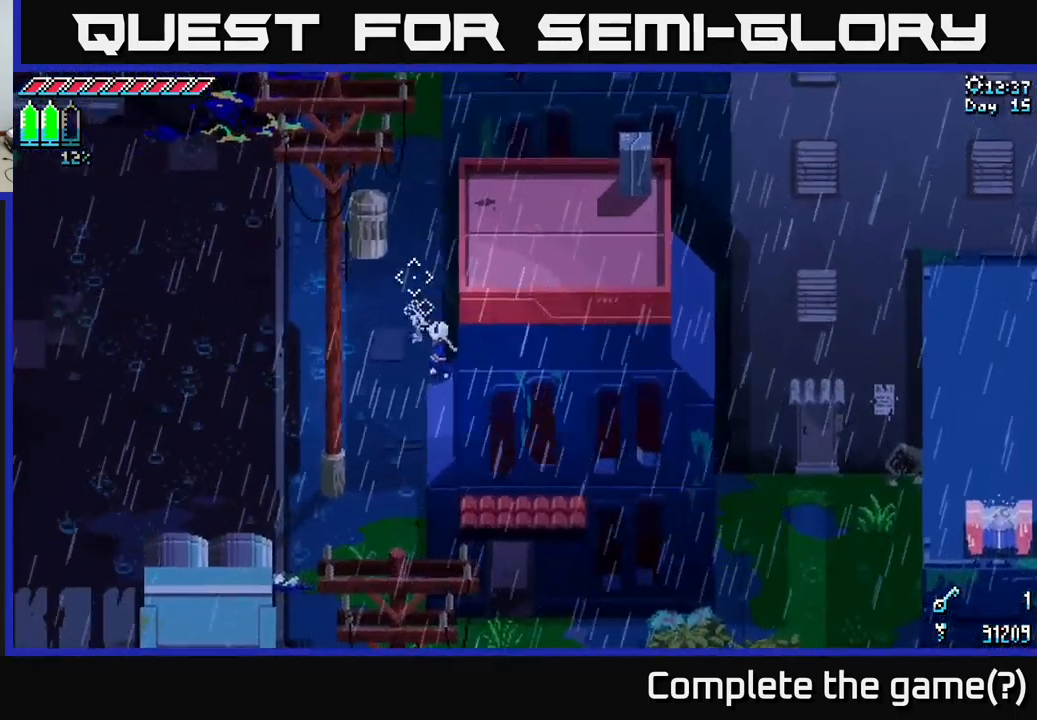
{"buttons": [], "left_stick": "center", "right_stick": "up-left", "events": []}
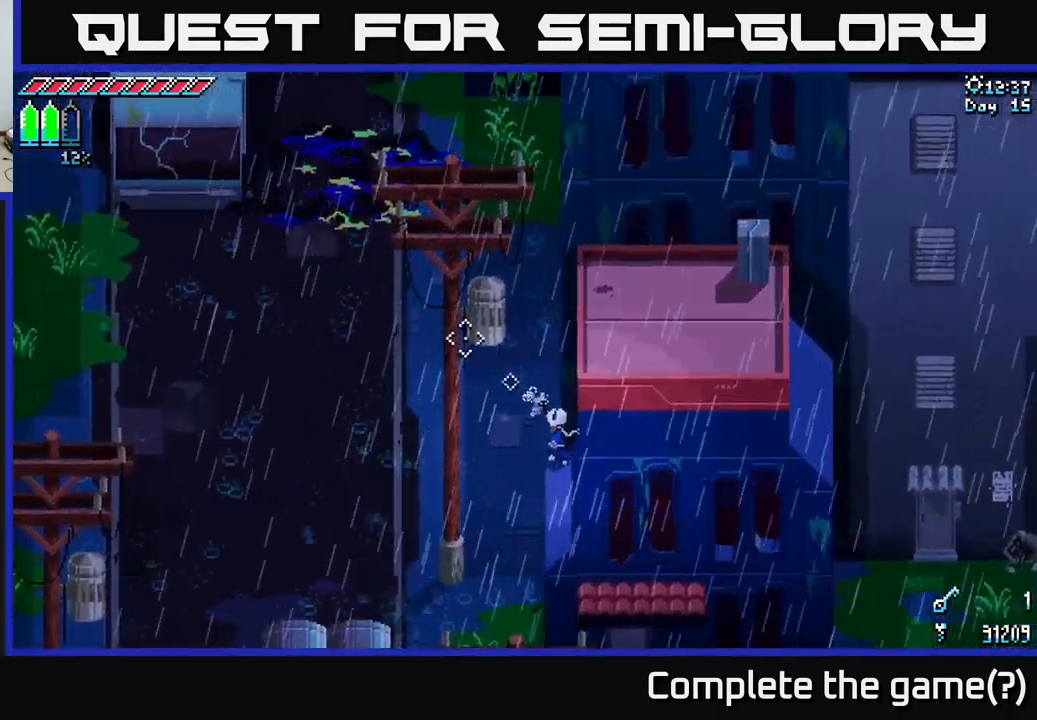
{"buttons": [], "left_stick": "center", "right_stick": "down", "events": [[167, "right_stick", "down"]]}
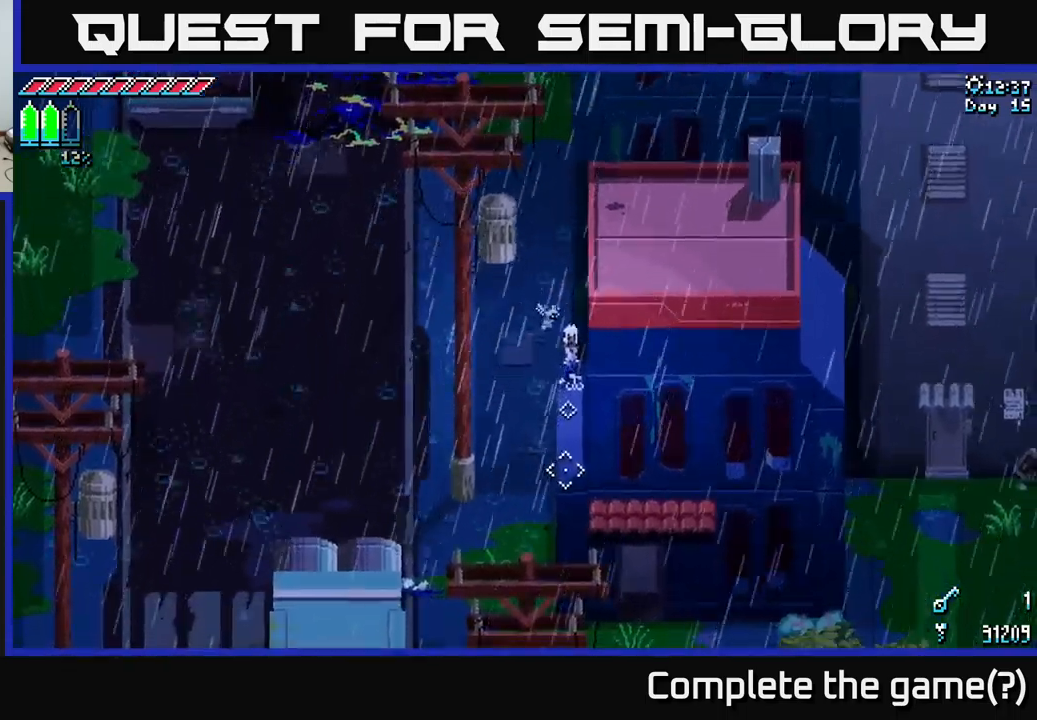
{"buttons": [], "left_stick": "center", "right_stick": "up-left", "events": [[167, "right_stick", "left"], [284, "right_stick", "up-left"]]}
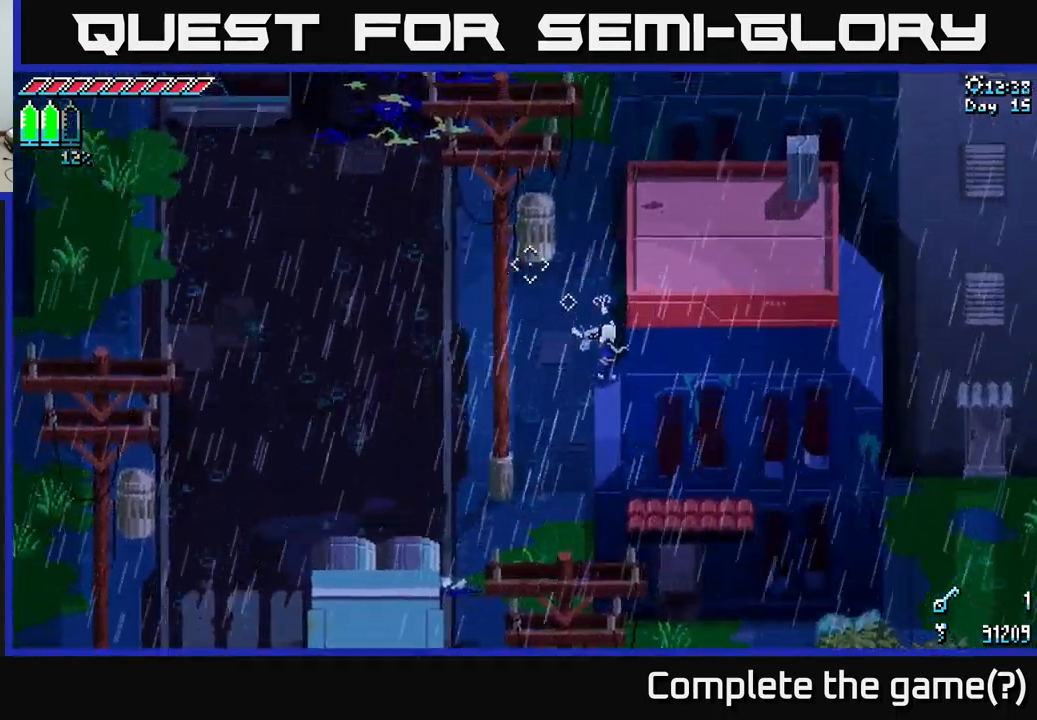
{"buttons": [], "left_stick": "center", "right_stick": "up-left", "events": []}
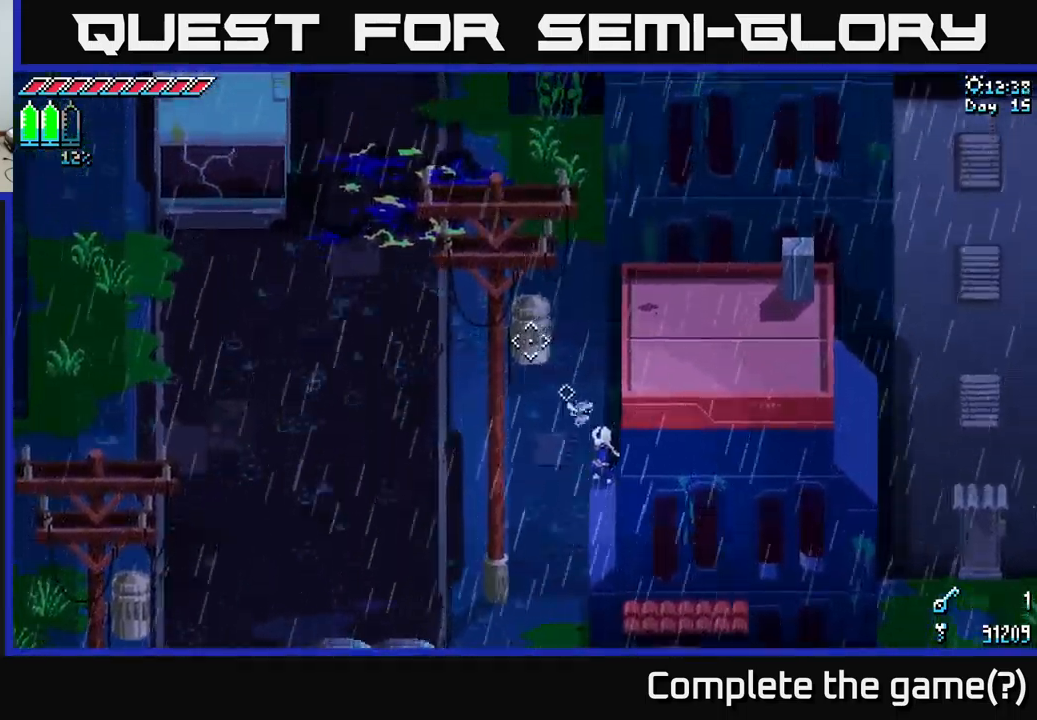
{"buttons": [], "left_stick": "center", "right_stick": "up-left", "events": []}
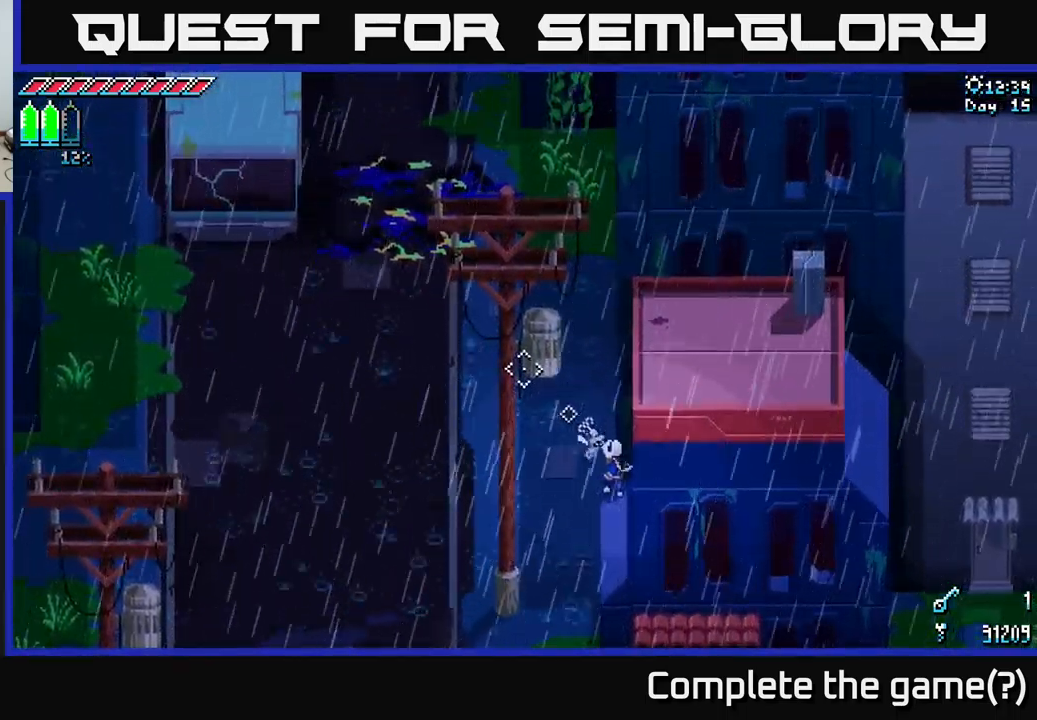
{"buttons": [], "left_stick": "center", "right_stick": "up-left", "events": []}
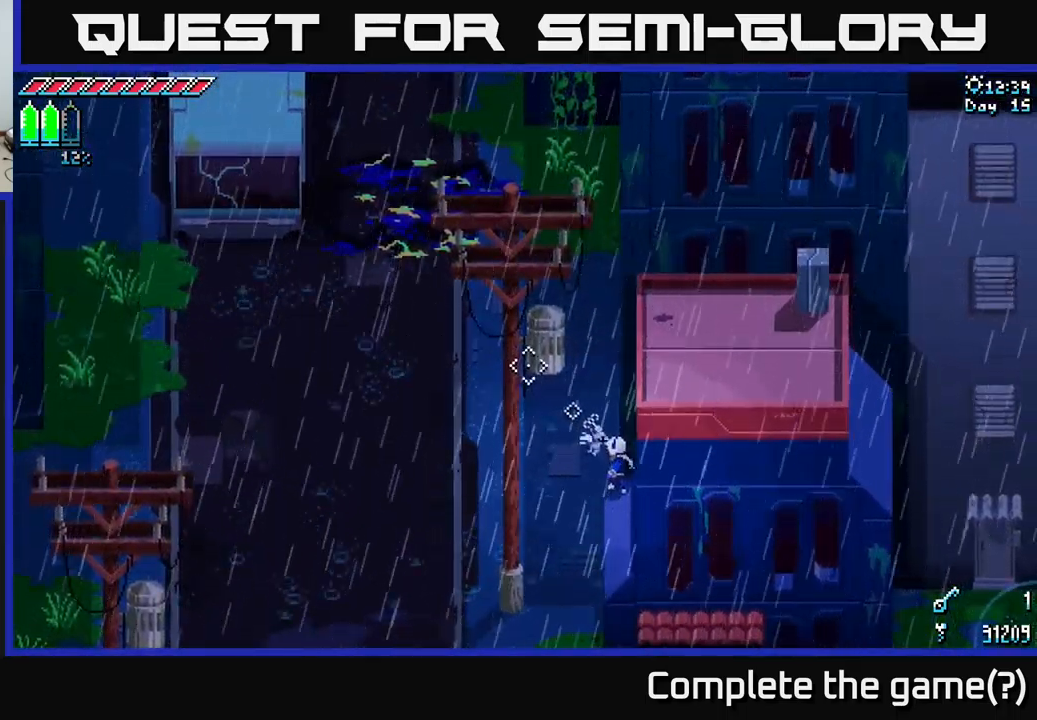
{"buttons": [], "left_stick": "center", "right_stick": "up-left", "events": []}
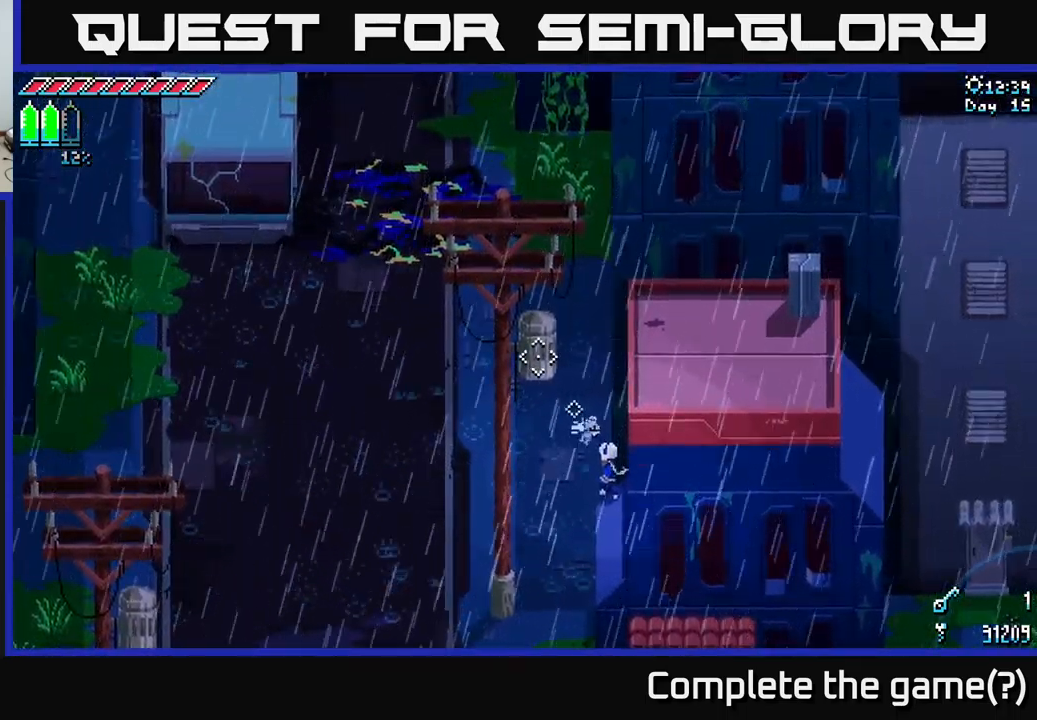
{"buttons": [], "left_stick": "center", "right_stick": "down-left", "events": [[184, "right_stick", "down-left"]]}
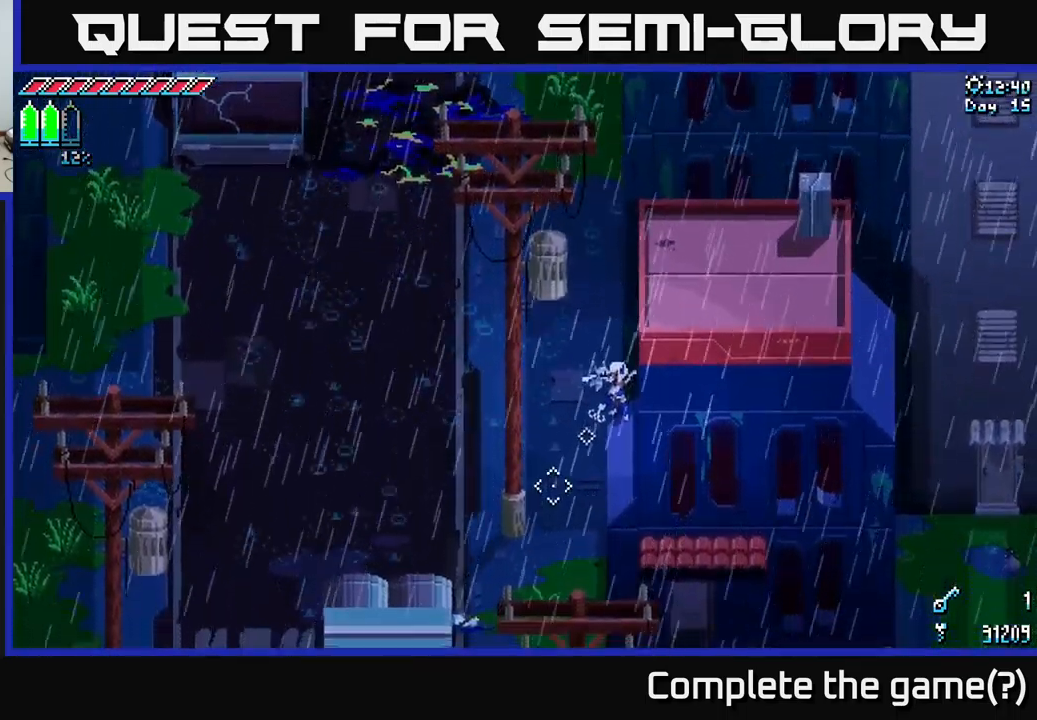
{"buttons": [], "left_stick": "center", "right_stick": "center", "events": [[467, "right_stick", "center"]]}
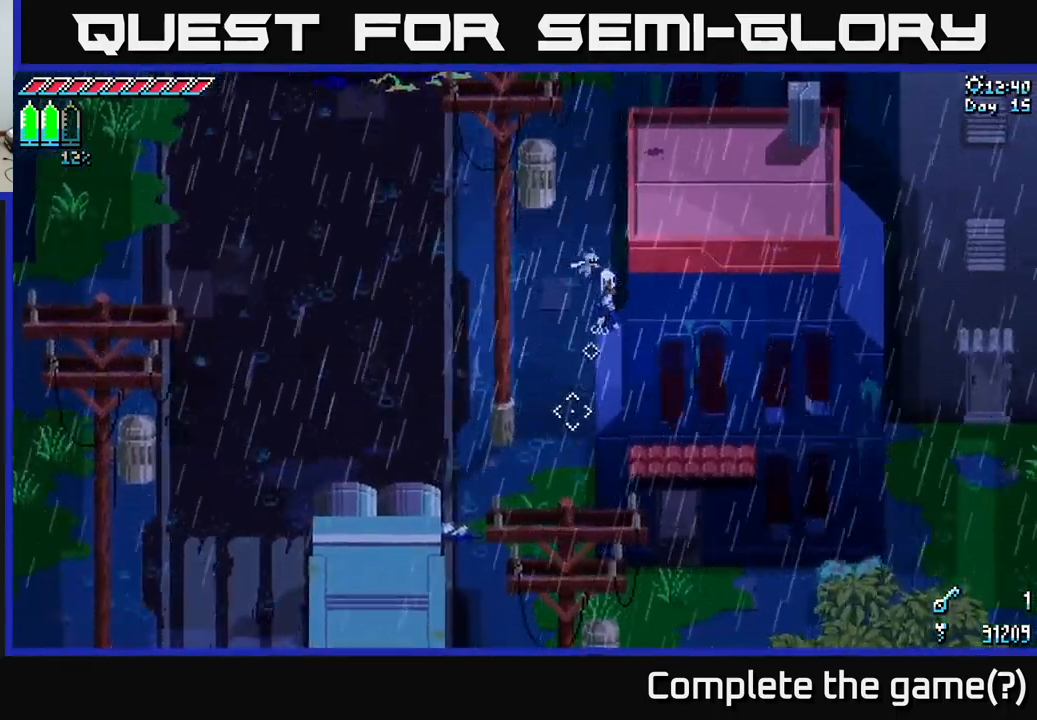
{"buttons": ["X"], "left_stick": "center", "right_stick": "center", "events": [[250, "X", "down"]]}
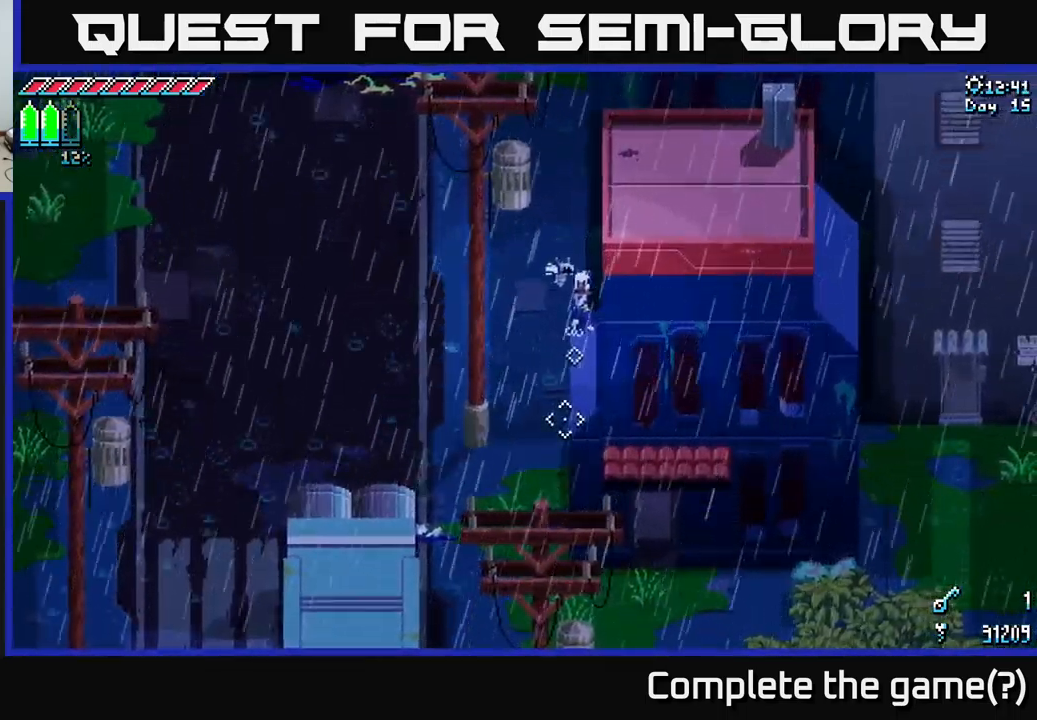
{"buttons": ["X"], "left_stick": "down-left", "right_stick": "center", "events": [[284, "left_stick", "down-right"], [367, "left_stick", "down"], [467, "left_stick", "down-left"]]}
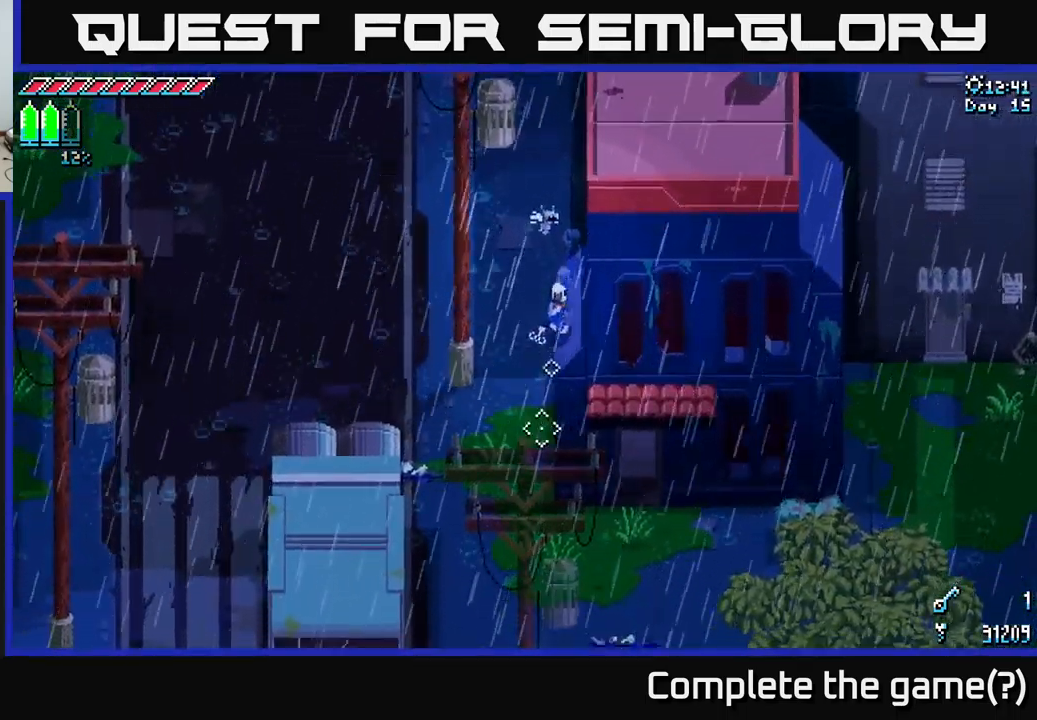
{"buttons": ["X"], "left_stick": "down-left", "right_stick": "center", "events": [[83, "A", "down"], [483, "A", "up"]]}